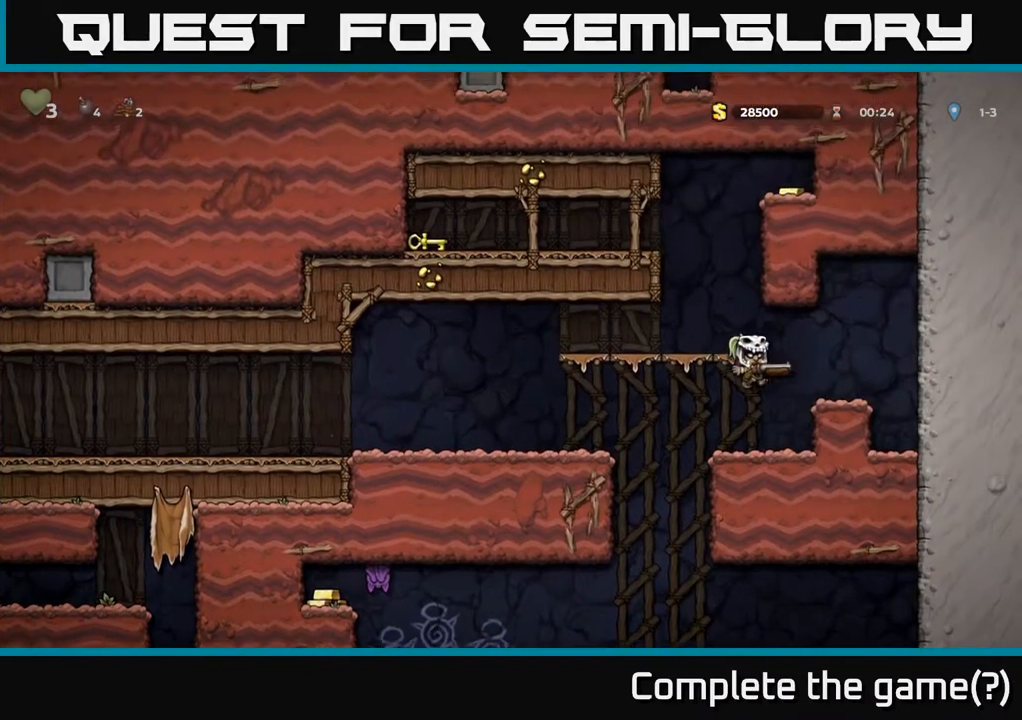
Gameplay with a controller (Xbox layout); each line is a JSON object with the inputs held at the frame after it. "events" lists button and stick changes between this image and that frame as [ms after this image, input, new state], when the widget could be followed in between.
{"buttons": ["A", "DPAD_LEFT"], "left_stick": "center", "right_stick": "center", "events": [[183, "DPAD_RIGHT", "up"], [267, "A", "down"], [383, "DPAD_LEFT", "down"]]}
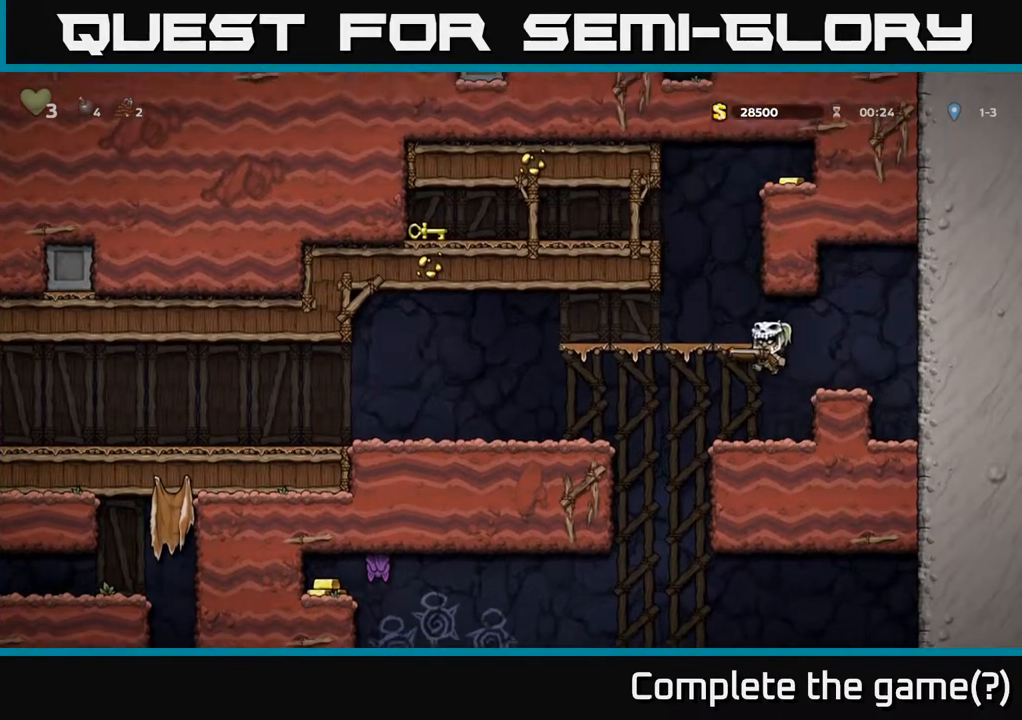
{"buttons": ["A", "DPAD_RIGHT"], "left_stick": "center", "right_stick": "center", "events": [[100, "DPAD_LEFT", "up"], [167, "A", "up"], [167, "DPAD_RIGHT", "down"], [400, "A", "down"]]}
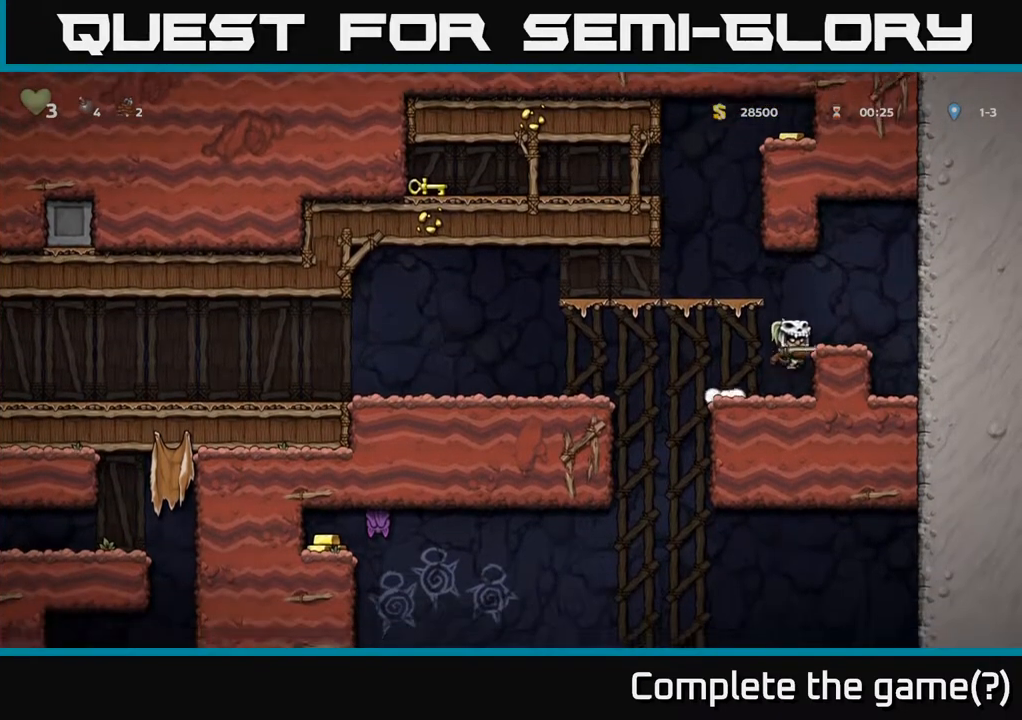
{"buttons": ["A", "DPAD_LEFT"], "left_stick": "center", "right_stick": "center", "events": [[33, "A", "up"], [117, "DPAD_RIGHT", "up"], [317, "DPAD_LEFT", "down"], [417, "A", "down"]]}
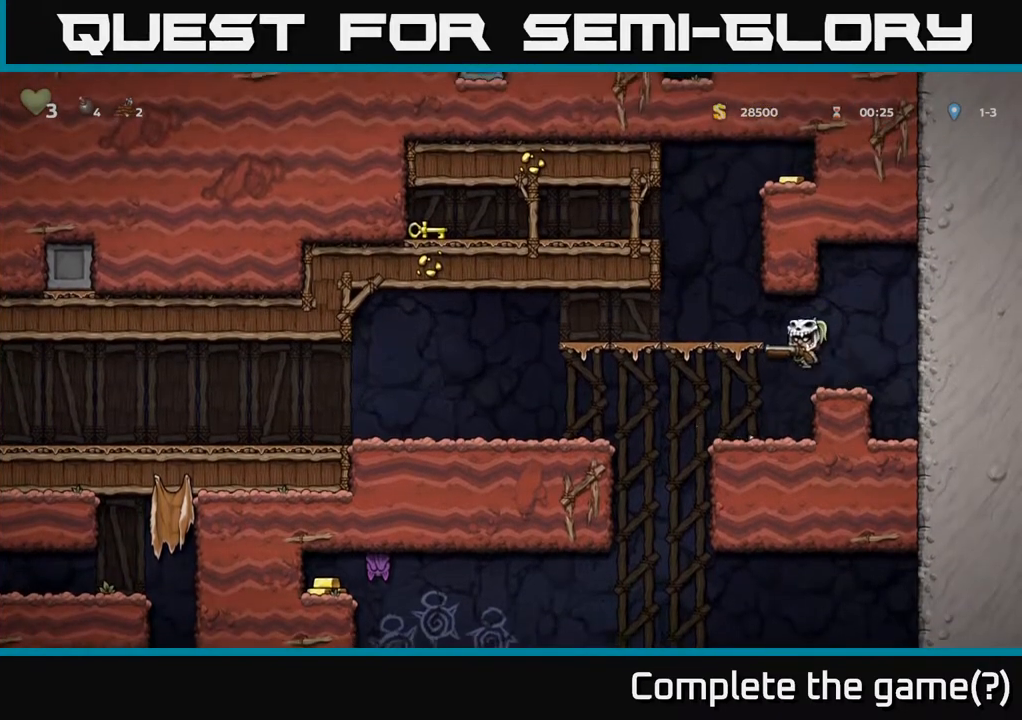
{"buttons": ["A", "DPAD_LEFT"], "left_stick": "center", "right_stick": "center", "events": [[133, "A", "up"], [200, "DPAD_LEFT", "up"], [283, "DPAD_RIGHT", "down"], [400, "DPAD_RIGHT", "up"], [433, "A", "down"], [500, "DPAD_LEFT", "down"]]}
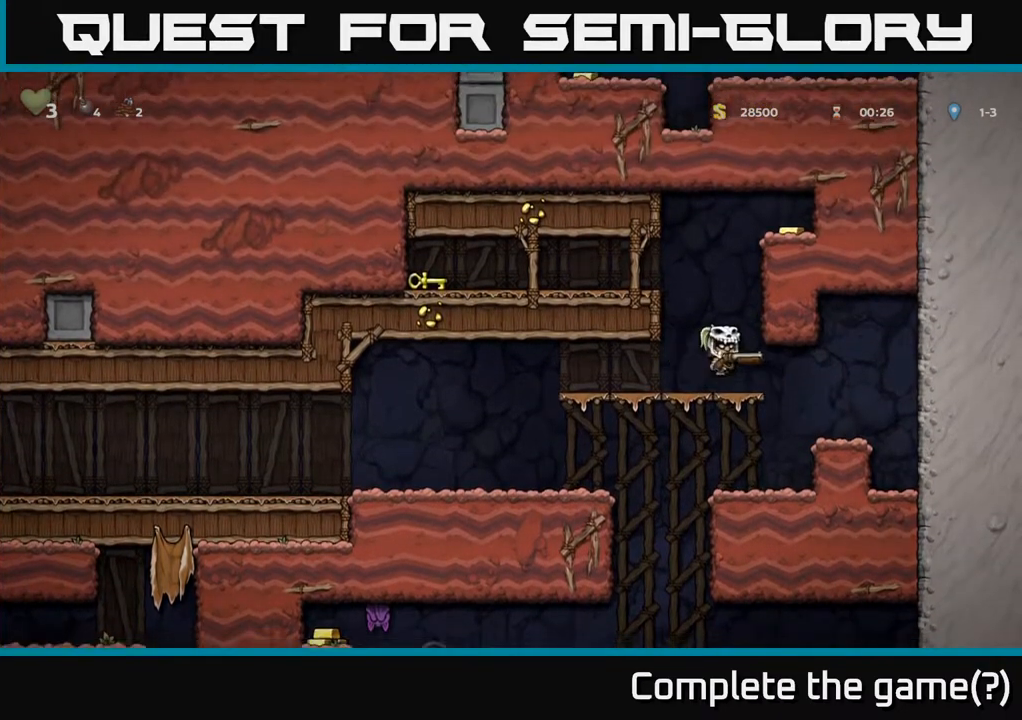
{"buttons": ["A", "DPAD_LEFT"], "left_stick": "center", "right_stick": "center", "events": [[117, "A", "up"], [383, "A", "down"]]}
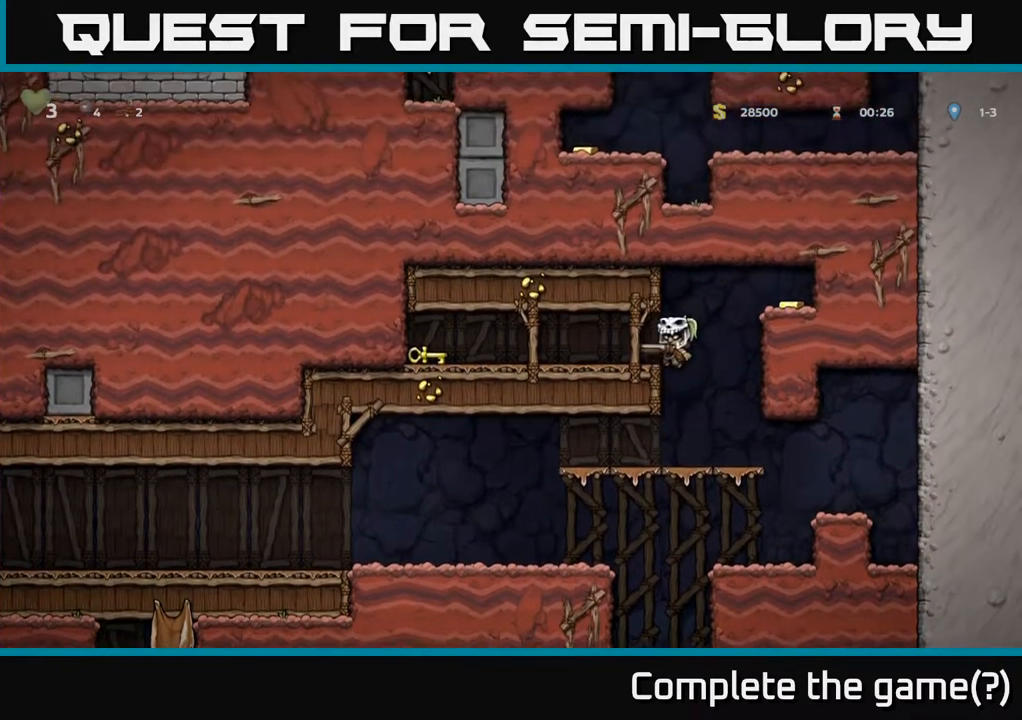
{"buttons": ["DPAD_RIGHT"], "left_stick": "center", "right_stick": "center", "events": [[33, "A", "up"], [150, "DPAD_LEFT", "up"], [233, "DPAD_RIGHT", "down"]]}
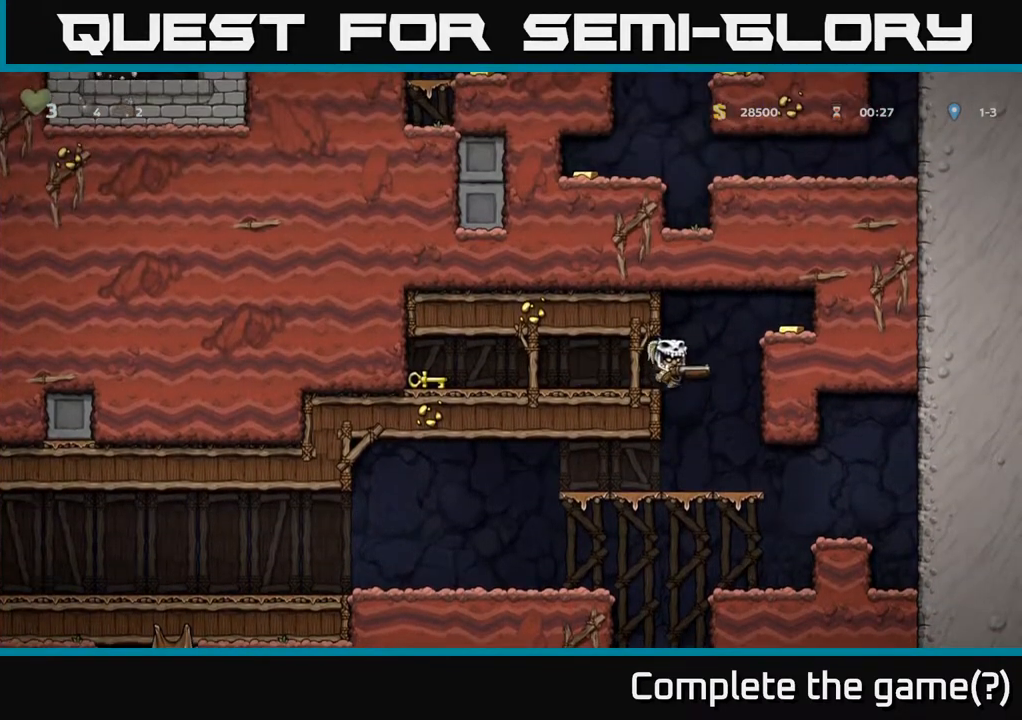
{"buttons": ["DPAD_LEFT"], "left_stick": "center", "right_stick": "center", "events": [[17, "A", "down"], [183, "A", "up"], [333, "DPAD_RIGHT", "up"], [383, "DPAD_LEFT", "down"]]}
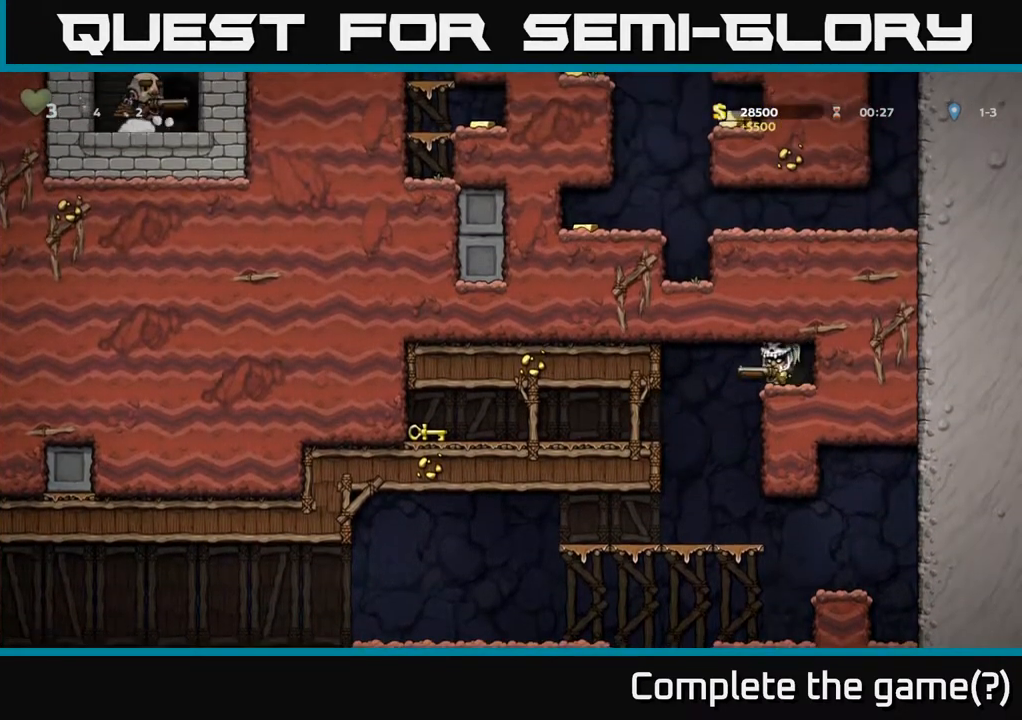
{"buttons": [], "left_stick": "center", "right_stick": "center", "events": [[83, "DPAD_LEFT", "up"]]}
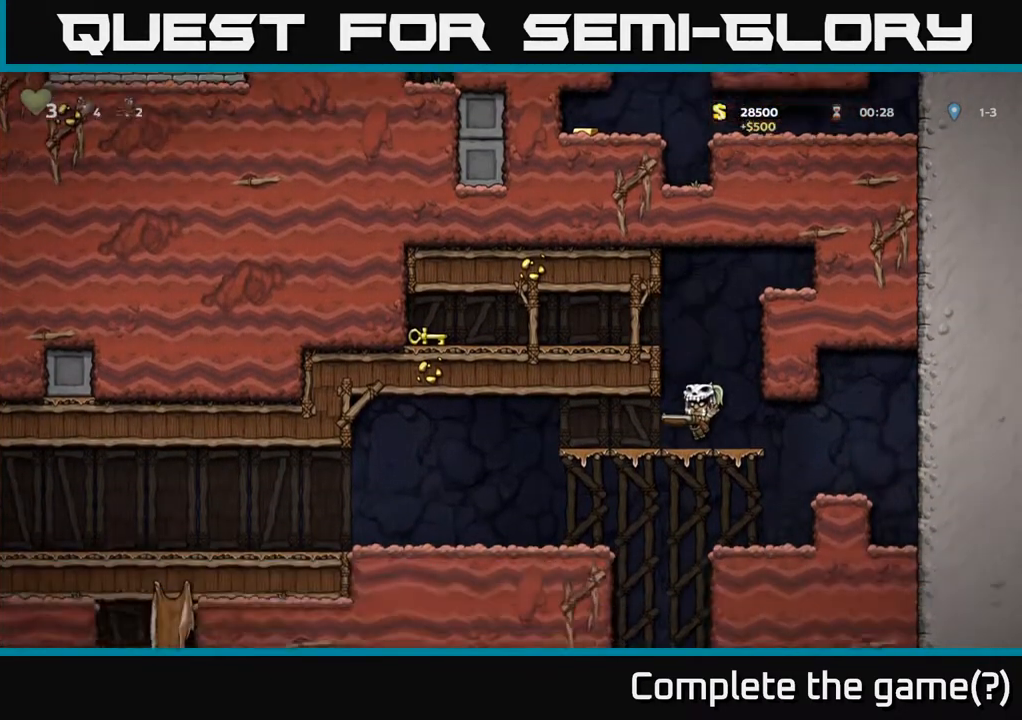
{"buttons": ["A", "DPAD_LEFT"], "left_stick": "center", "right_stick": "center", "events": [[183, "A", "down"], [400, "DPAD_LEFT", "down"]]}
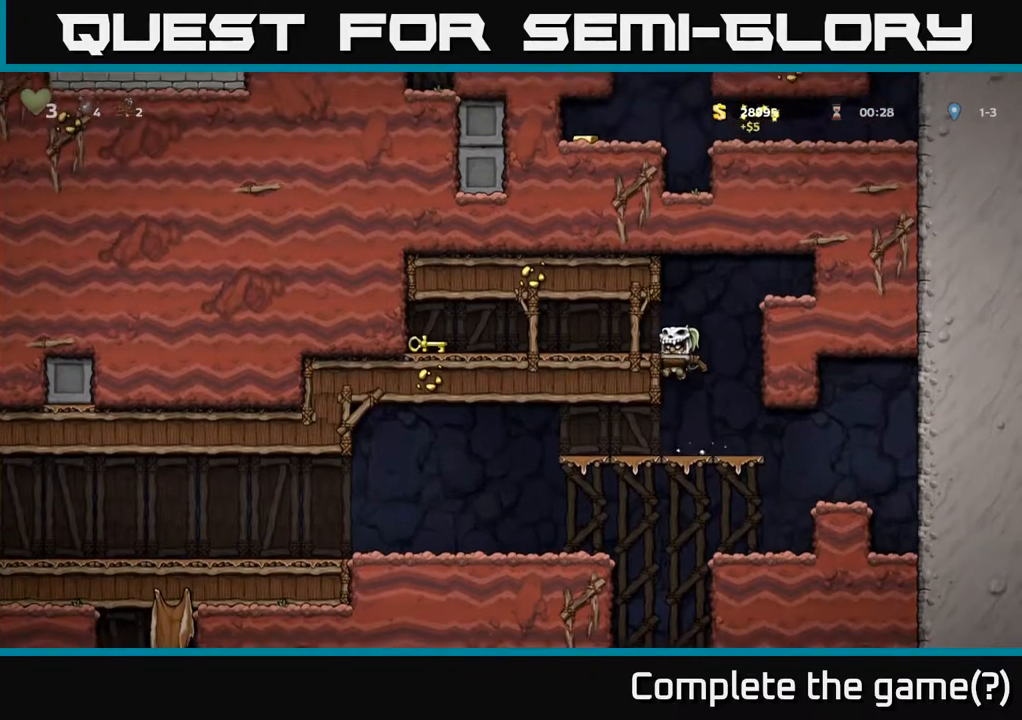
{"buttons": ["DPAD_RIGHT"], "left_stick": "center", "right_stick": "center", "events": [[33, "A", "up"], [167, "A", "down"], [333, "A", "up"], [367, "DPAD_LEFT", "up"], [417, "DPAD_RIGHT", "down"]]}
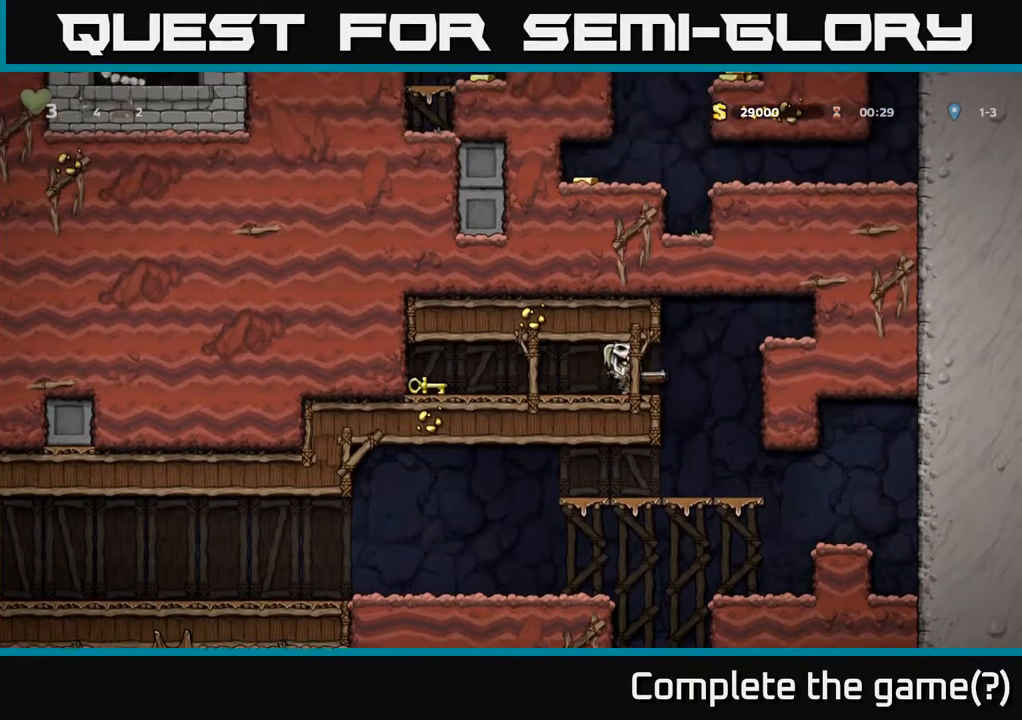
{"buttons": [], "left_stick": "center", "right_stick": "center", "events": [[117, "DPAD_RIGHT", "up"]]}
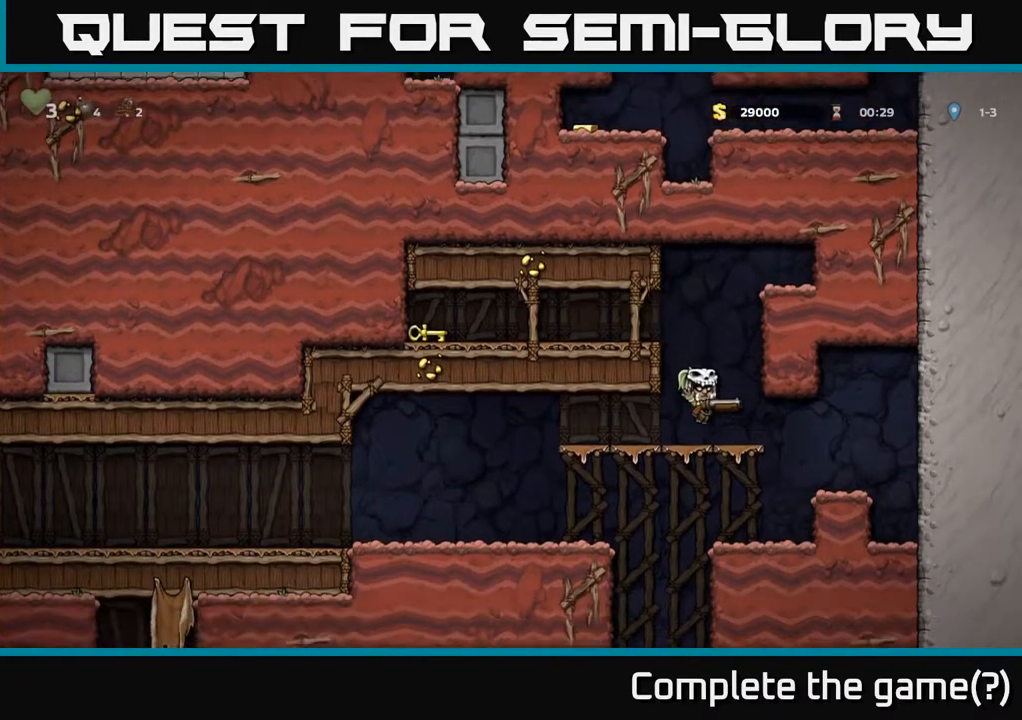
{"buttons": ["A", "DPAD_LEFT"], "left_stick": "center", "right_stick": "center", "events": [[150, "A", "down"], [250, "DPAD_LEFT", "down"], [317, "A", "up"], [483, "A", "down"]]}
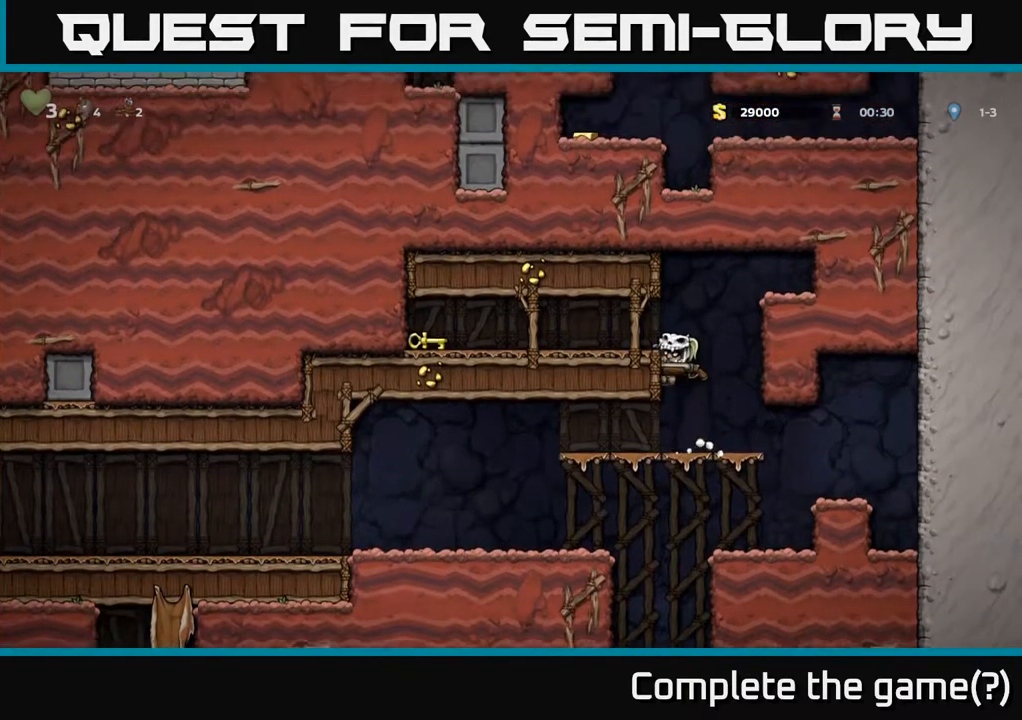
{"buttons": ["DPAD_UP"], "left_stick": "center", "right_stick": "center", "events": [[250, "A", "up"], [367, "DPAD_LEFT", "up"], [367, "DPAD_UP", "down"]]}
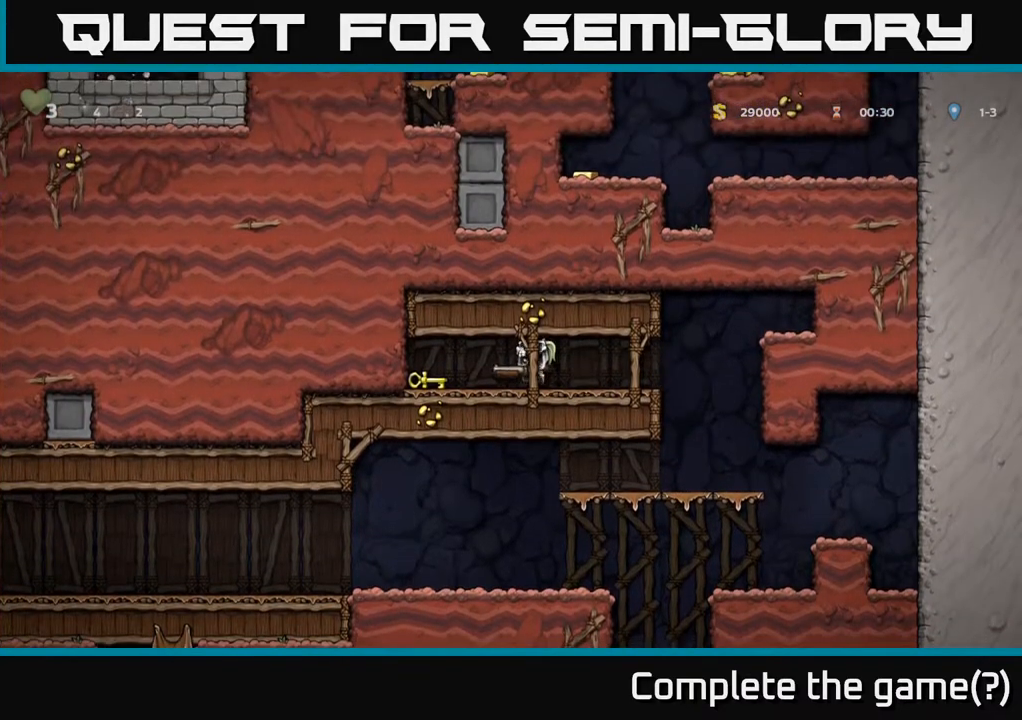
{"buttons": ["DPAD_UP"], "left_stick": "center", "right_stick": "center", "events": []}
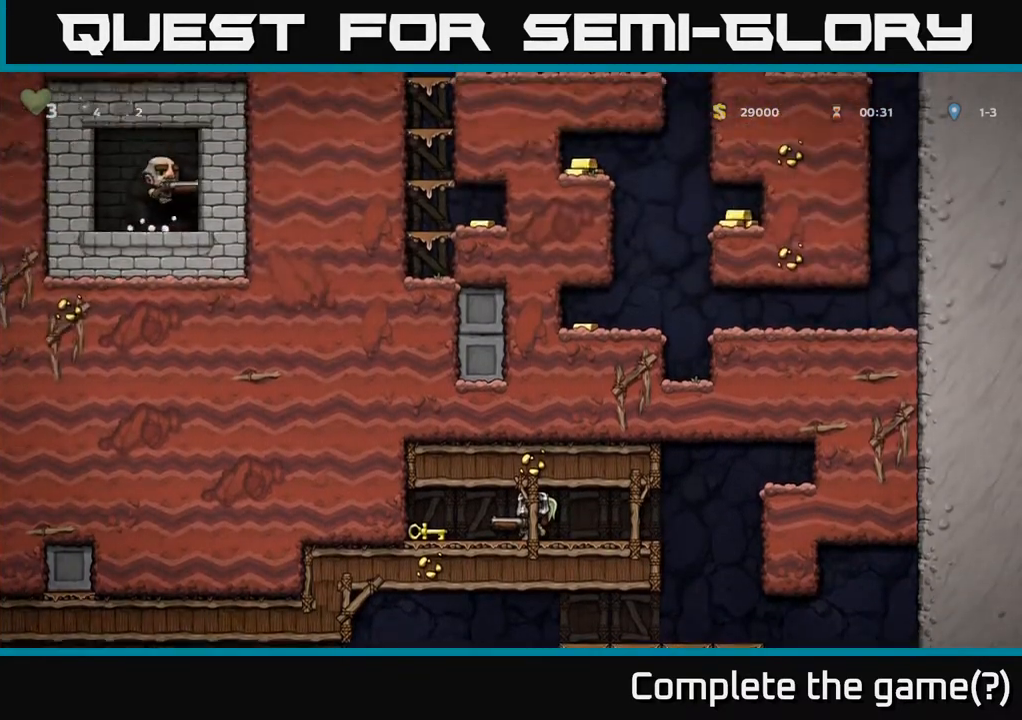
{"buttons": ["DPAD_UP"], "left_stick": "center", "right_stick": "center", "events": []}
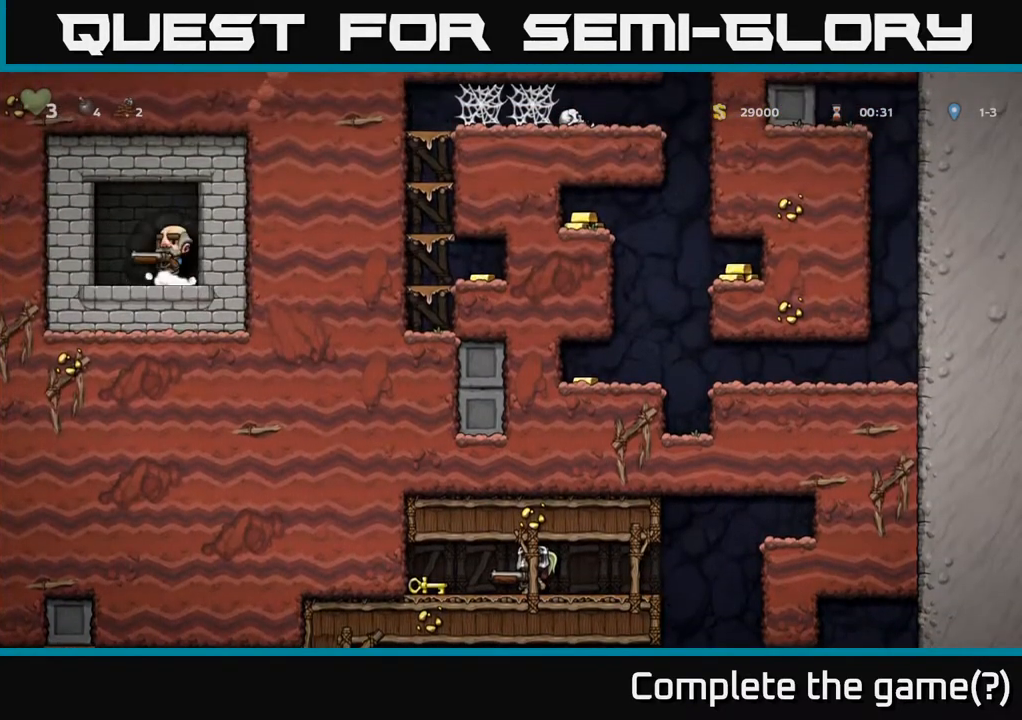
{"buttons": ["DPAD_UP"], "left_stick": "center", "right_stick": "center", "events": []}
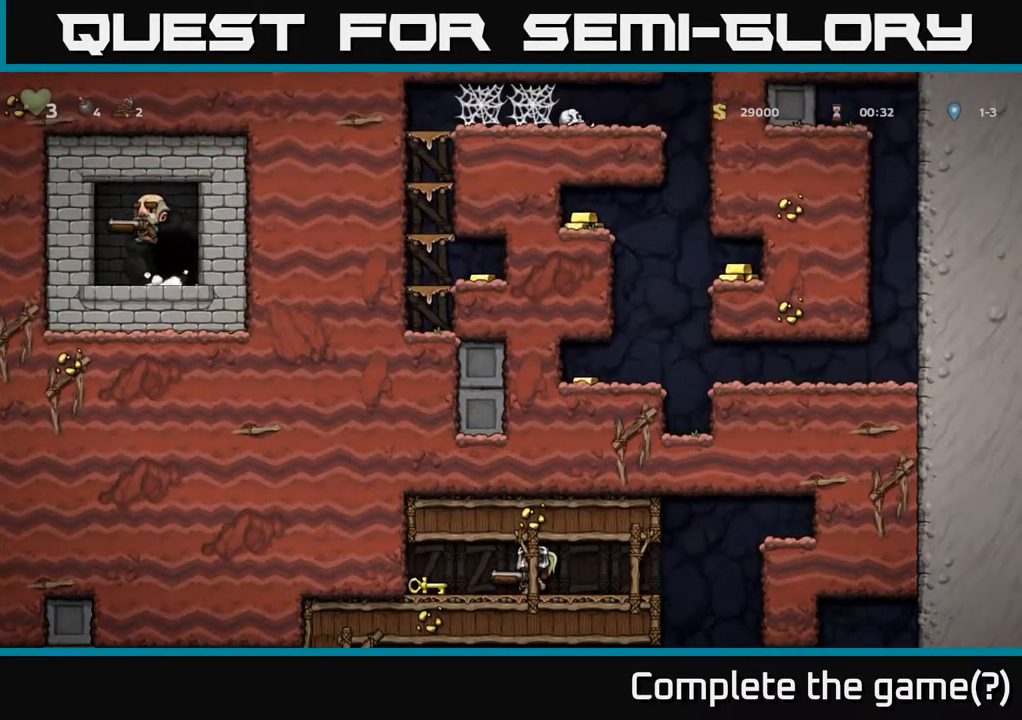
{"buttons": ["DPAD_UP"], "left_stick": "center", "right_stick": "center", "events": []}
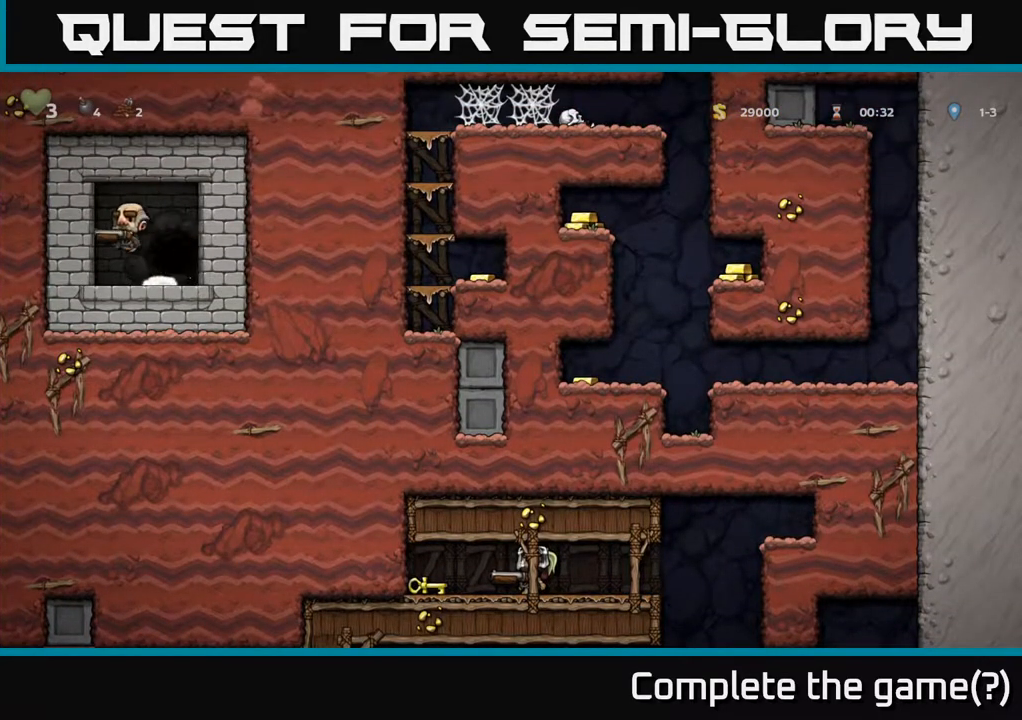
{"buttons": ["DPAD_UP"], "left_stick": "center", "right_stick": "center", "events": []}
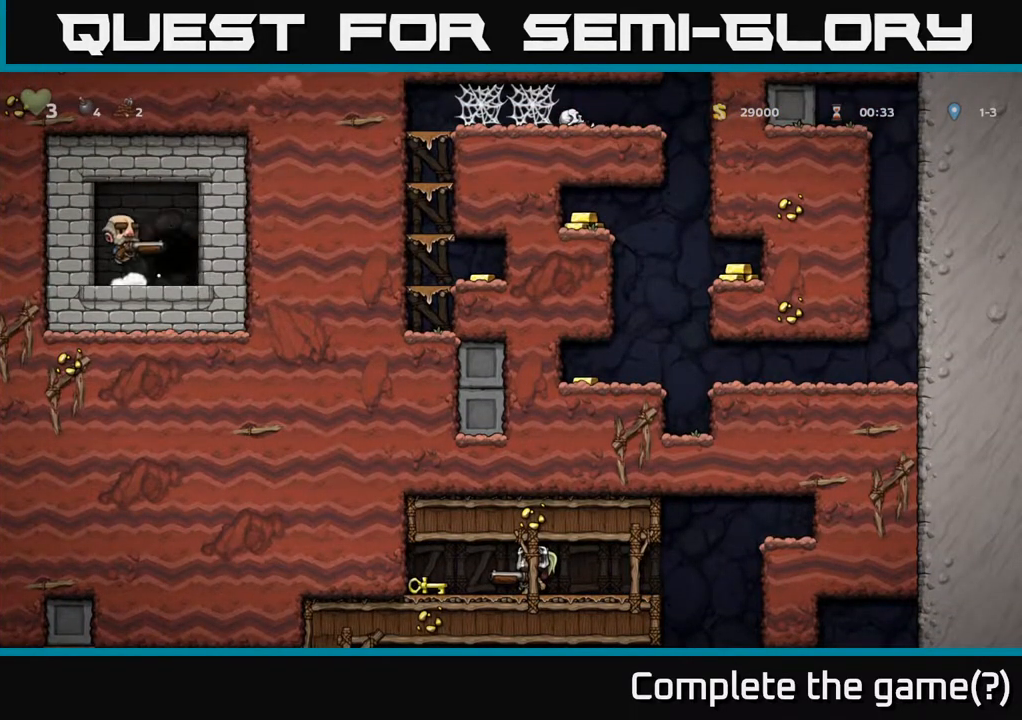
{"buttons": ["DPAD_RIGHT"], "left_stick": "center", "right_stick": "center", "events": [[133, "DPAD_RIGHT", "down"], [167, "DPAD_UP", "up"]]}
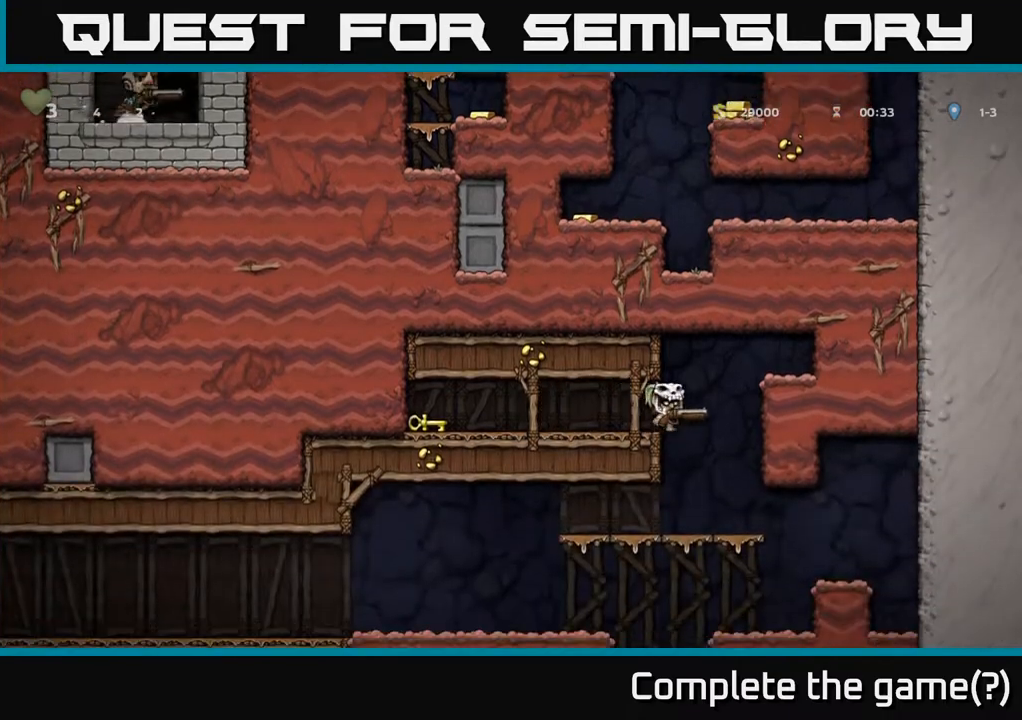
{"buttons": ["A", "DPAD_DOWN"], "left_stick": "center", "right_stick": "center", "events": [[83, "DPAD_DOWN", "down"], [83, "DPAD_RIGHT", "up"], [450, "A", "down"]]}
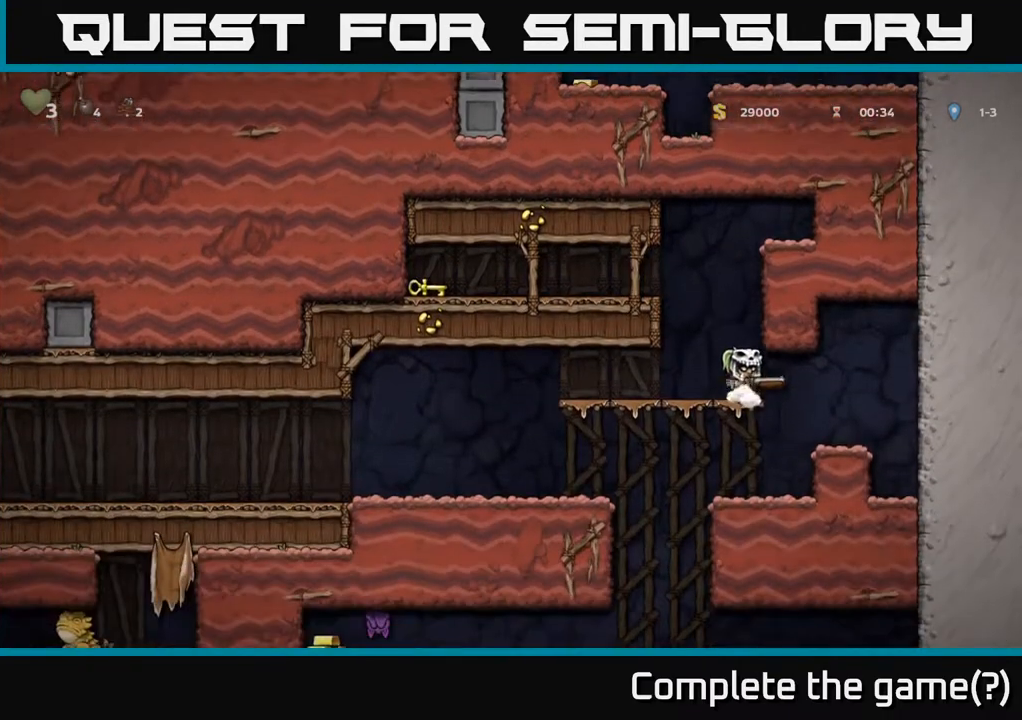
{"buttons": ["DPAD_LEFT"], "left_stick": "center", "right_stick": "center", "events": [[167, "A", "up"], [200, "DPAD_DOWN", "up"], [317, "DPAD_LEFT", "down"]]}
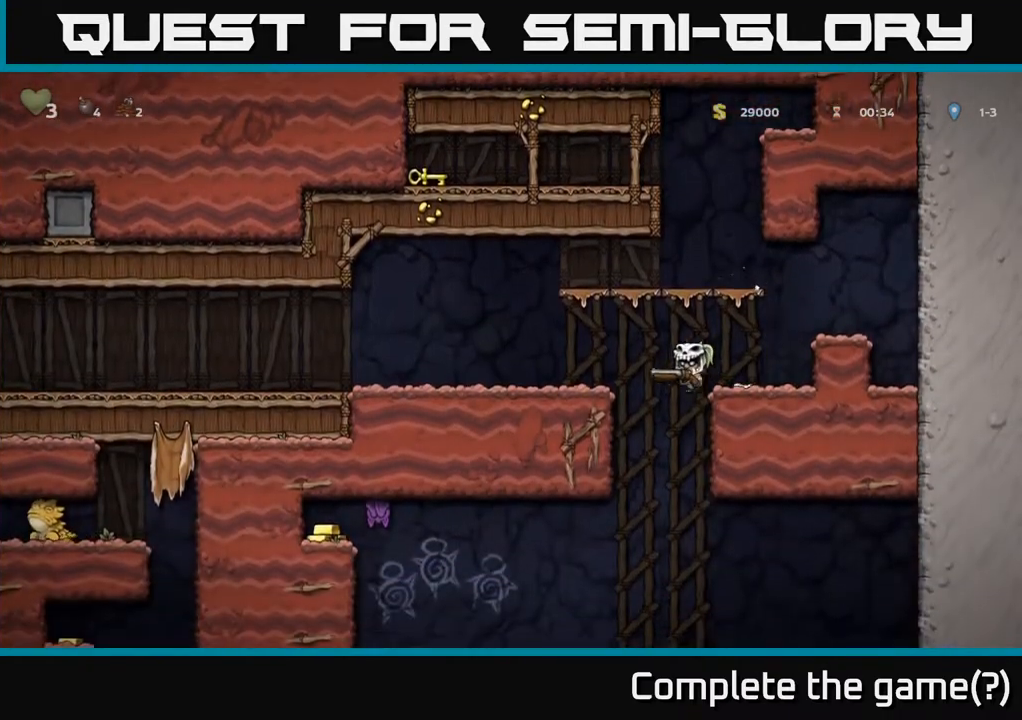
{"buttons": ["A", "DPAD_DOWN"], "left_stick": "center", "right_stick": "center", "events": [[300, "DPAD_DOWN", "down"], [350, "DPAD_LEFT", "up"], [367, "A", "down"]]}
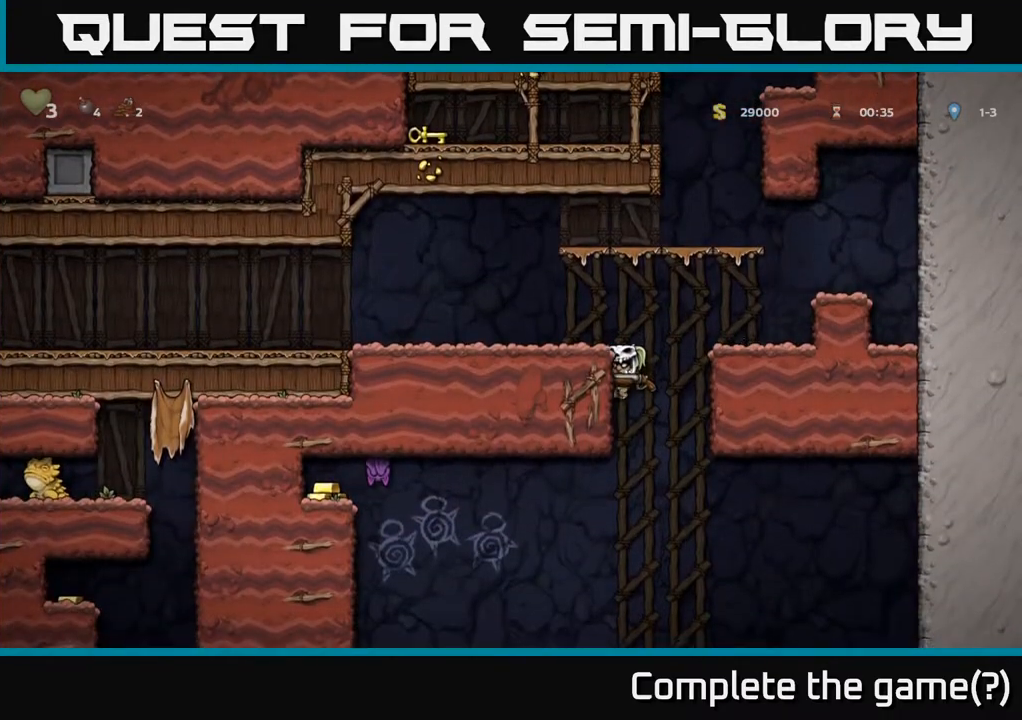
{"buttons": [], "left_stick": "center", "right_stick": "center", "events": [[33, "DPAD_DOWN", "up"], [50, "A", "up"], [167, "DPAD_LEFT", "down"], [317, "A", "down"], [433, "DPAD_LEFT", "up"], [500, "A", "up"]]}
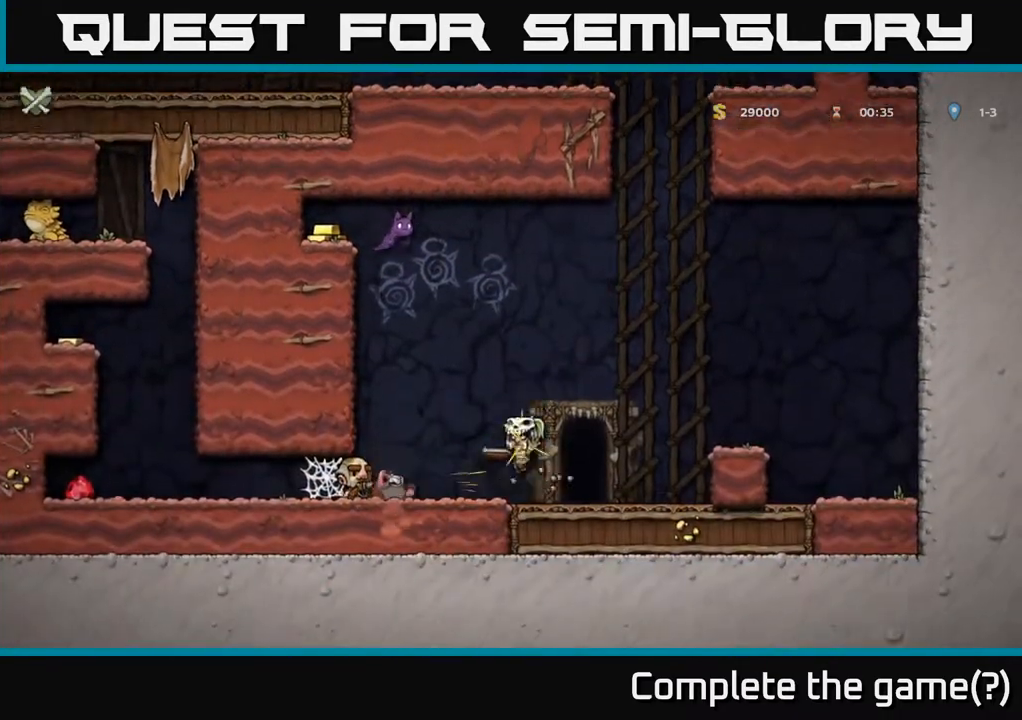
{"buttons": ["DPAD_RIGHT"], "left_stick": "center", "right_stick": "center", "events": [[17, "DPAD_RIGHT", "down"], [100, "A", "down"], [133, "DPAD_RIGHT", "up"], [300, "A", "up"], [333, "DPAD_RIGHT", "down"]]}
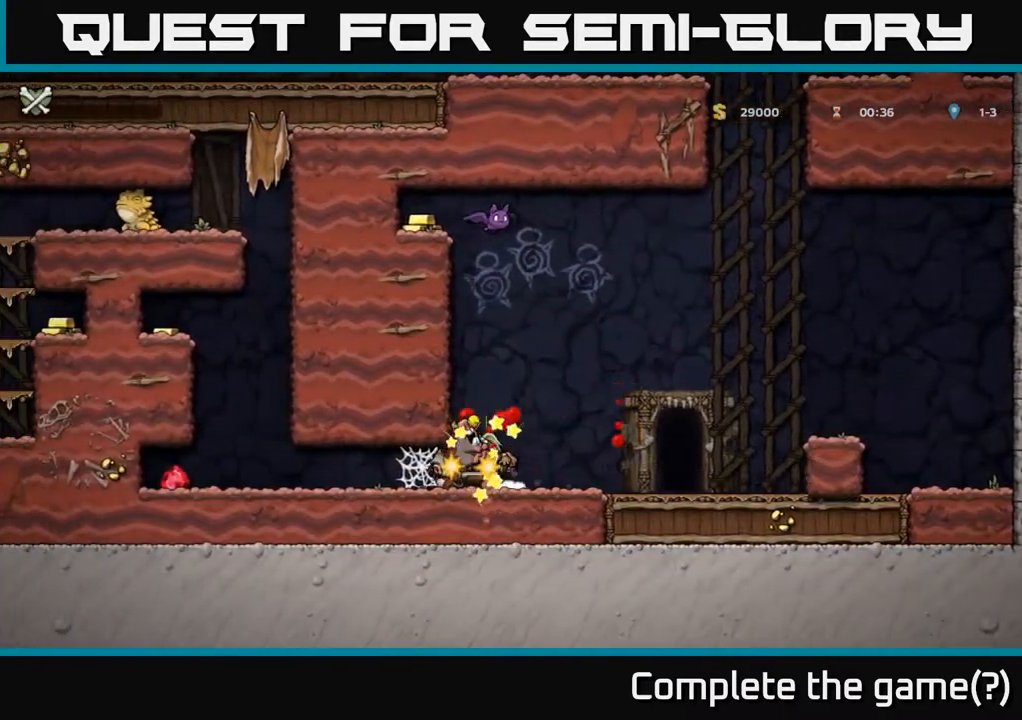
{"buttons": [], "left_stick": "center", "right_stick": "center", "events": [[17, "A", "down"], [17, "DPAD_RIGHT", "up"], [167, "A", "up"]]}
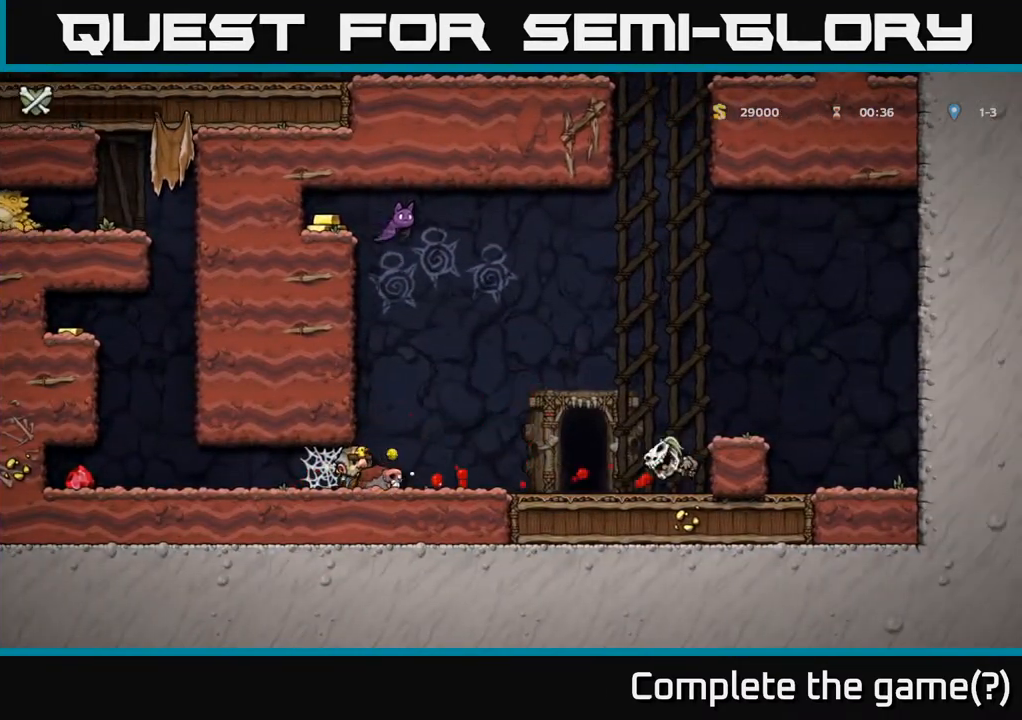
{"buttons": ["A"], "left_stick": "center", "right_stick": "center", "events": [[50, "DPAD_RIGHT", "down"], [83, "A", "down"], [250, "A", "up"], [367, "DPAD_RIGHT", "up"], [483, "A", "down"]]}
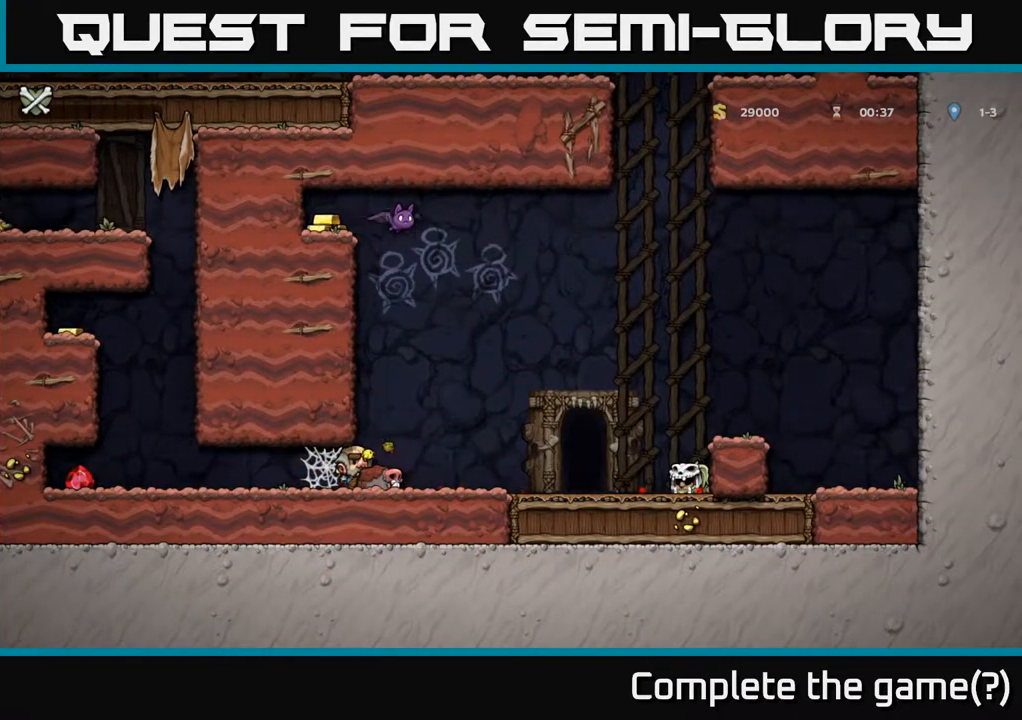
{"buttons": [], "left_stick": "center", "right_stick": "center", "events": [[150, "A", "up"]]}